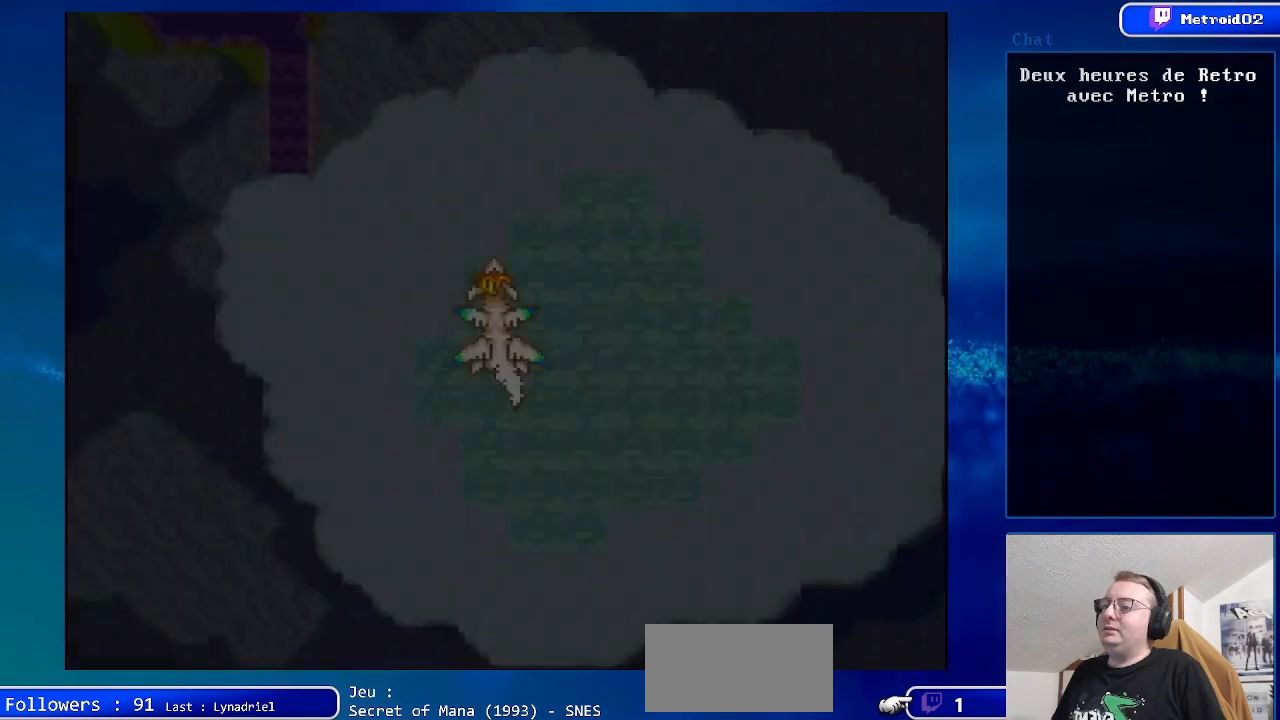
Gameplay with a controller (Nintendo layout); each line is a JSON object with the inputs held at the frame after it. "events" lists button and stick changes between this image and that frame as [ms after this image, input, new state], when the widget could be followed in between. Not read: DPAD_RIGHT L3 R3.
{"buttons": [], "events": [[400, "DPAD_UP", "down"], [450, "DPAD_UP", "up"]]}
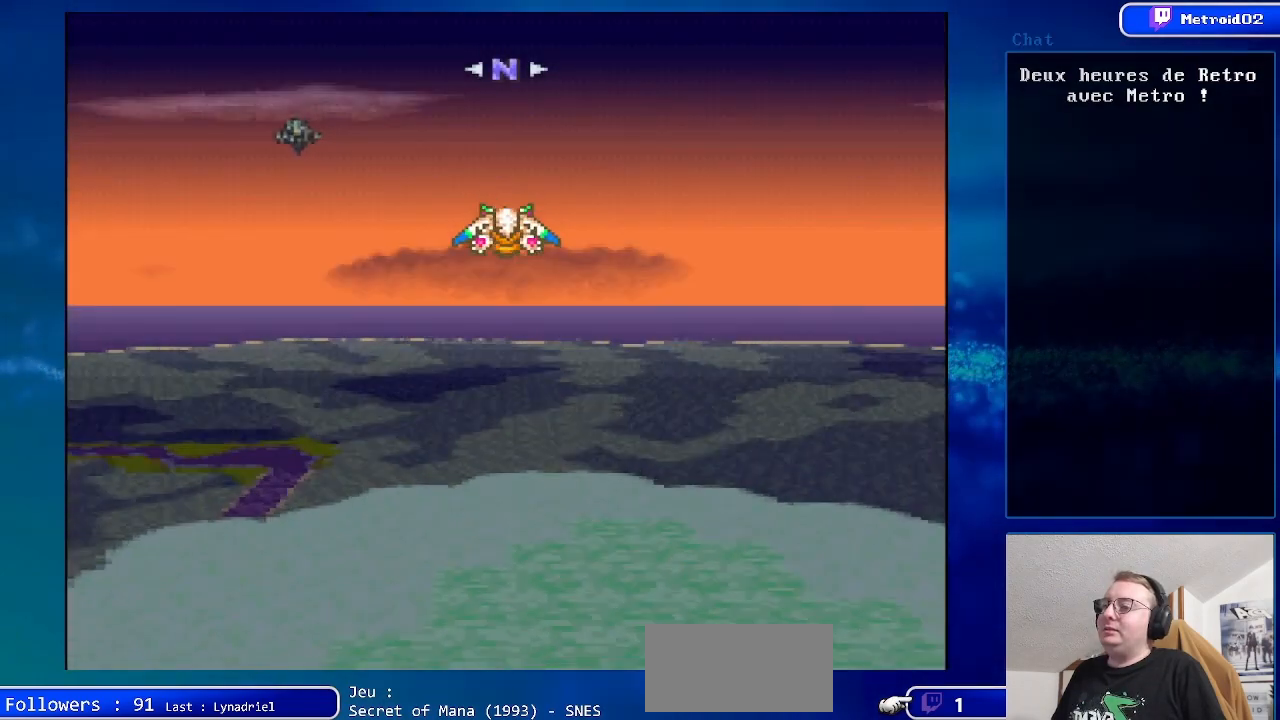
{"buttons": ["DPAD_UP"], "events": [[250, "DPAD_UP", "down"]]}
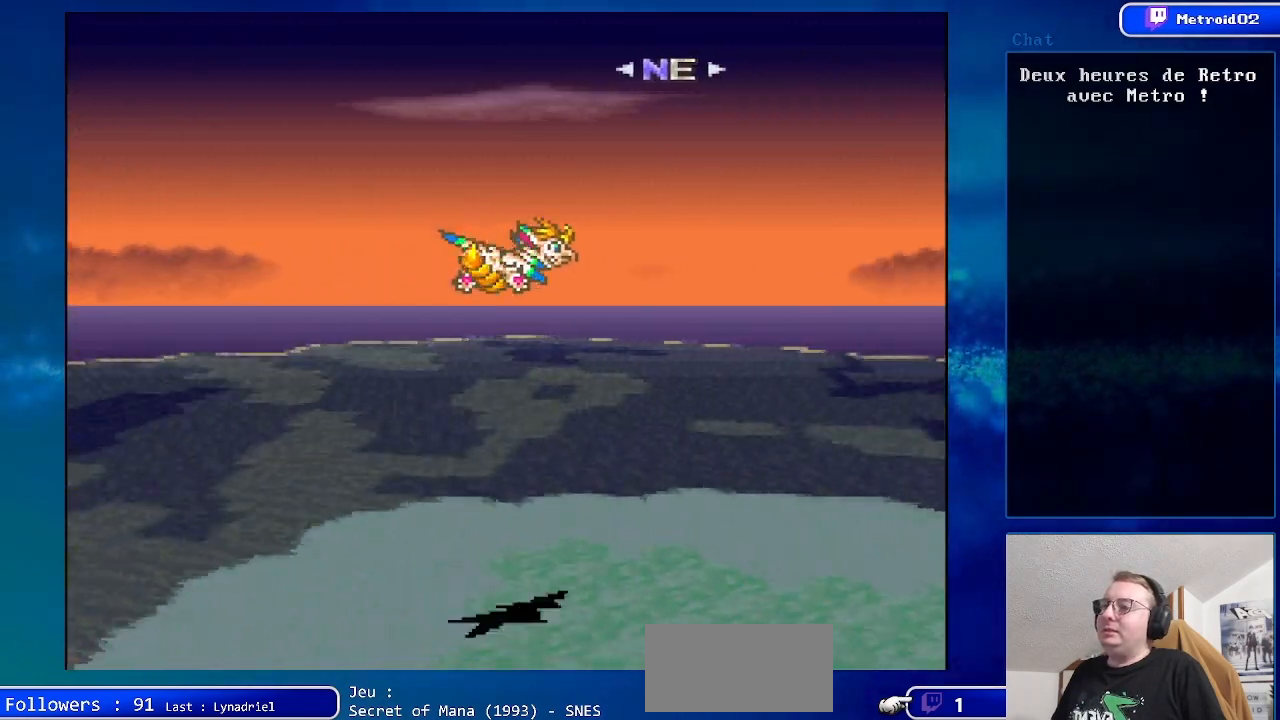
{"buttons": ["DPAD_UP"], "events": []}
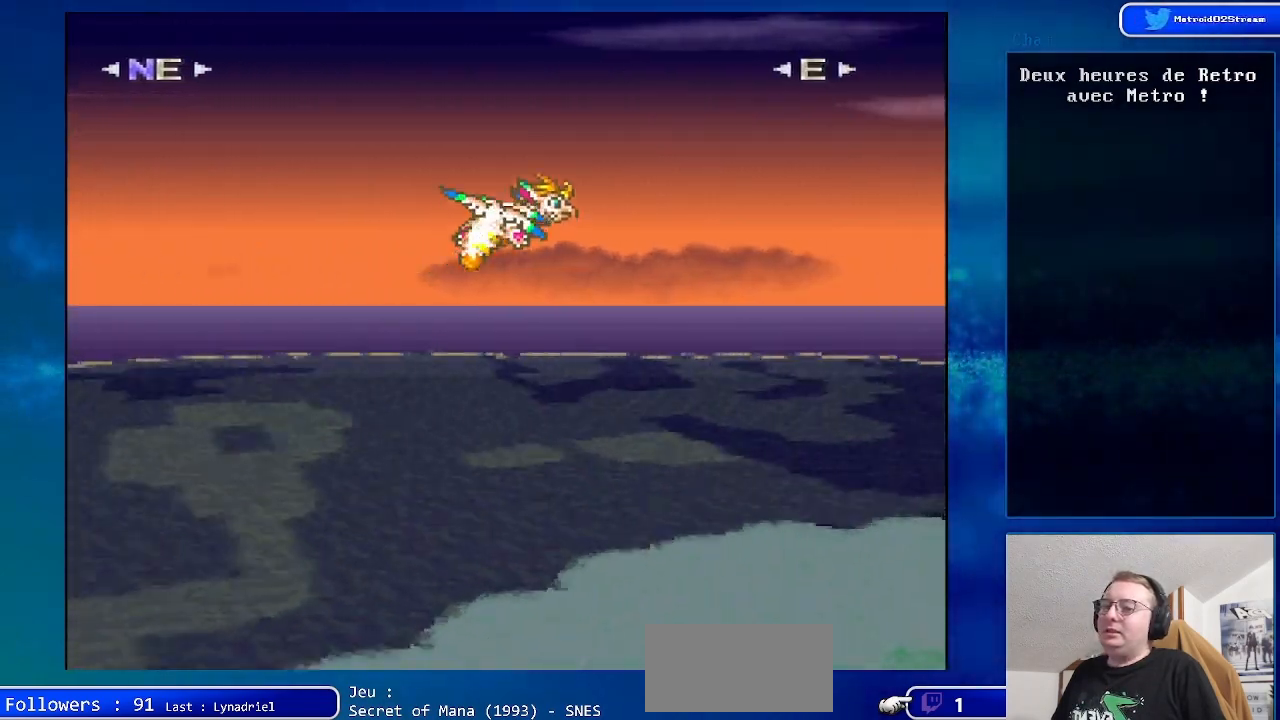
{"buttons": ["DPAD_UP"], "events": []}
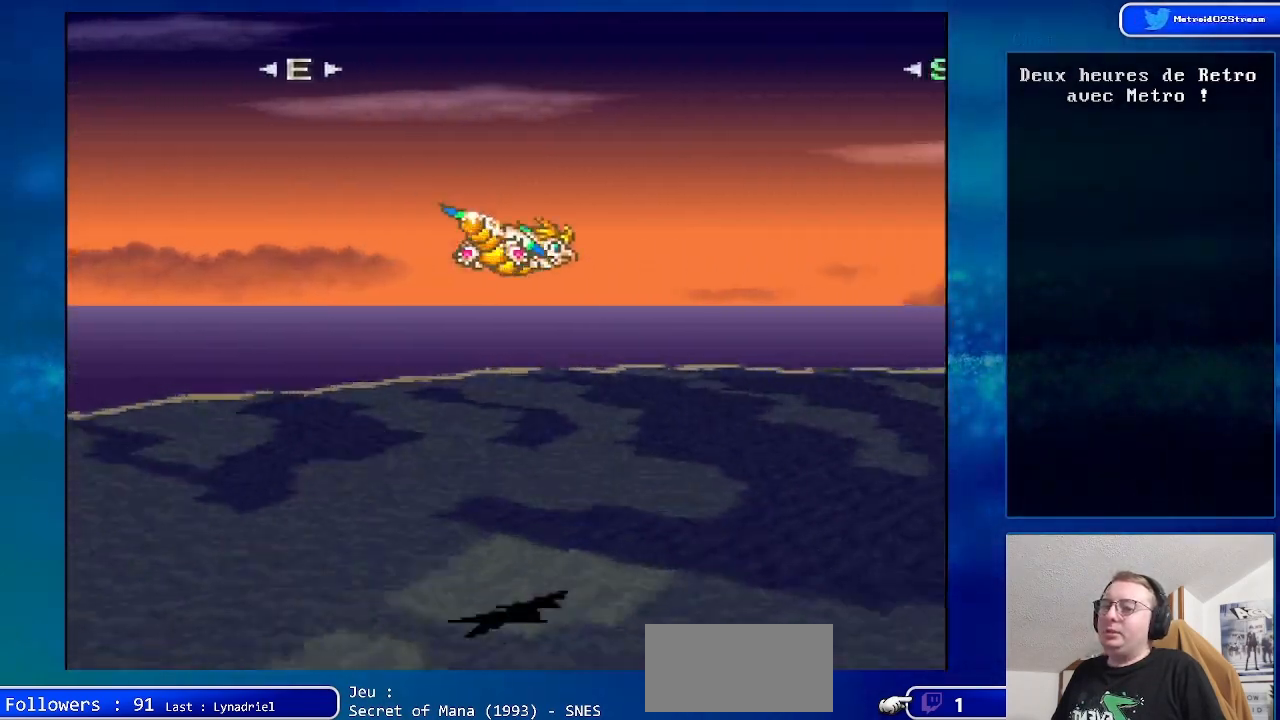
{"buttons": ["DPAD_UP"], "events": []}
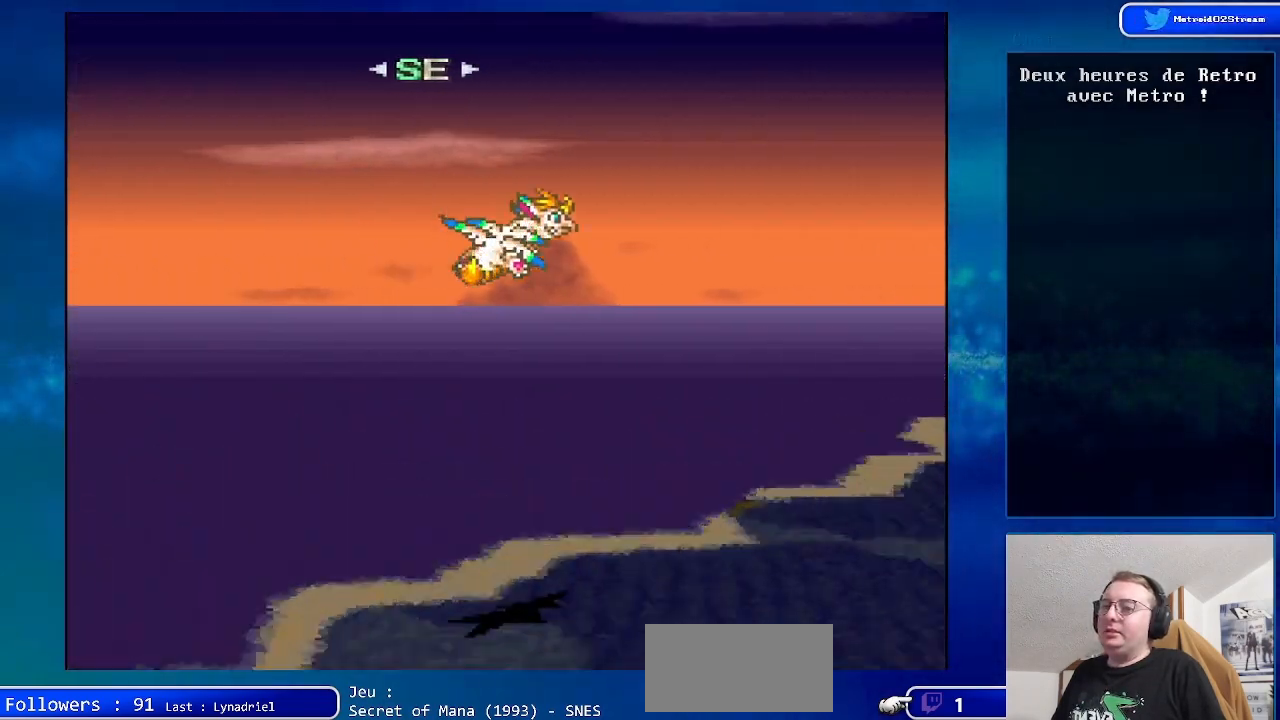
{"buttons": ["DPAD_UP"], "events": []}
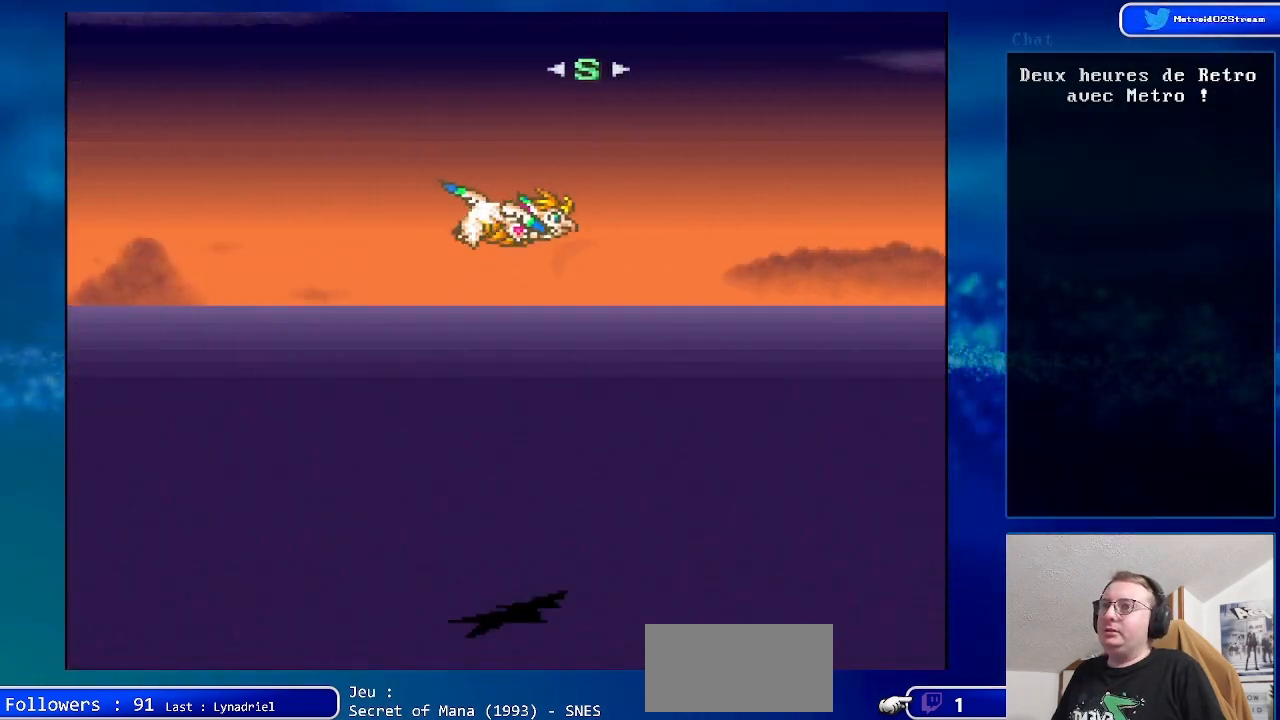
{"buttons": ["DPAD_UP"], "events": []}
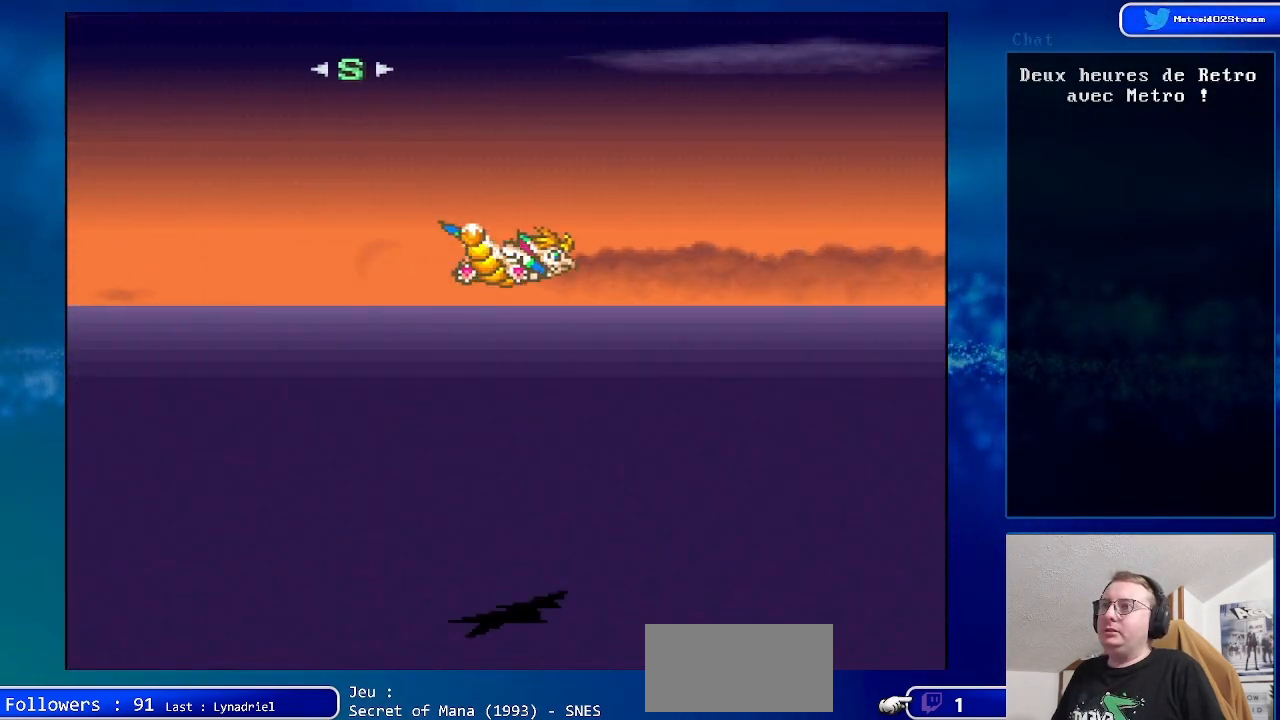
{"buttons": ["DPAD_UP", "DPAD_LEFT"], "events": [[250, "DPAD_LEFT", "down"]]}
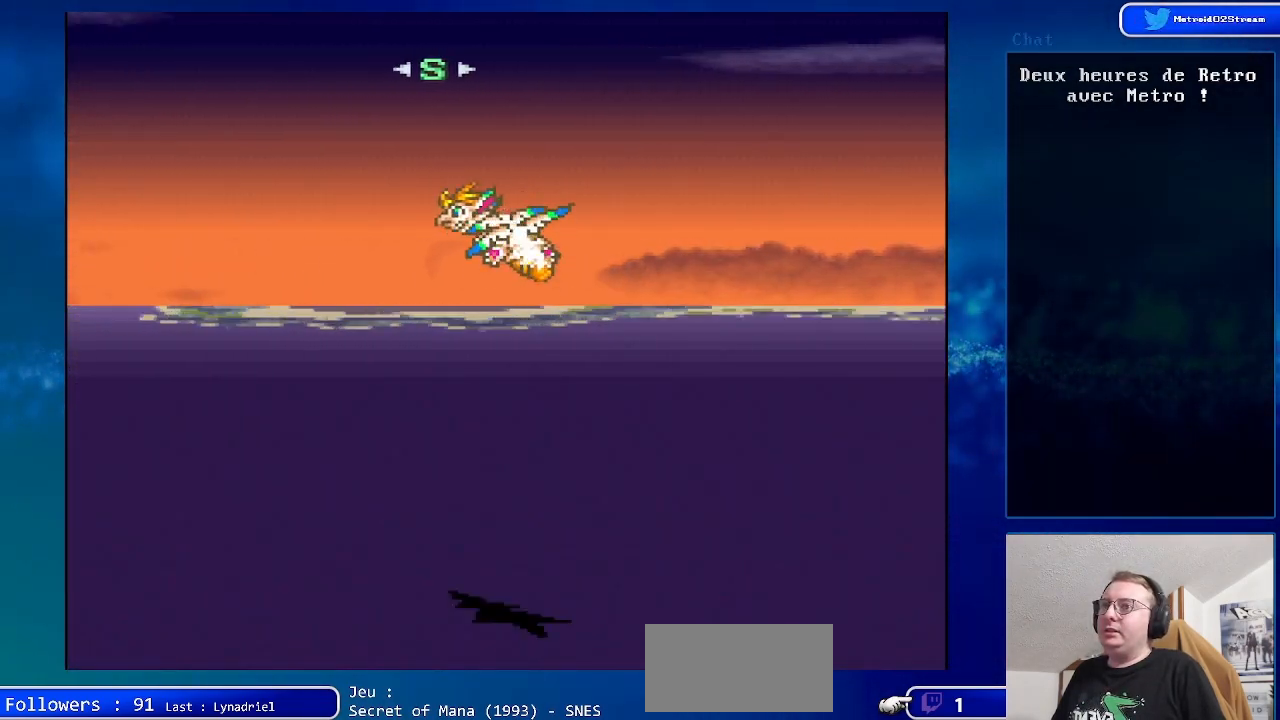
{"buttons": ["DPAD_UP"], "events": [[333, "DPAD_LEFT", "up"]]}
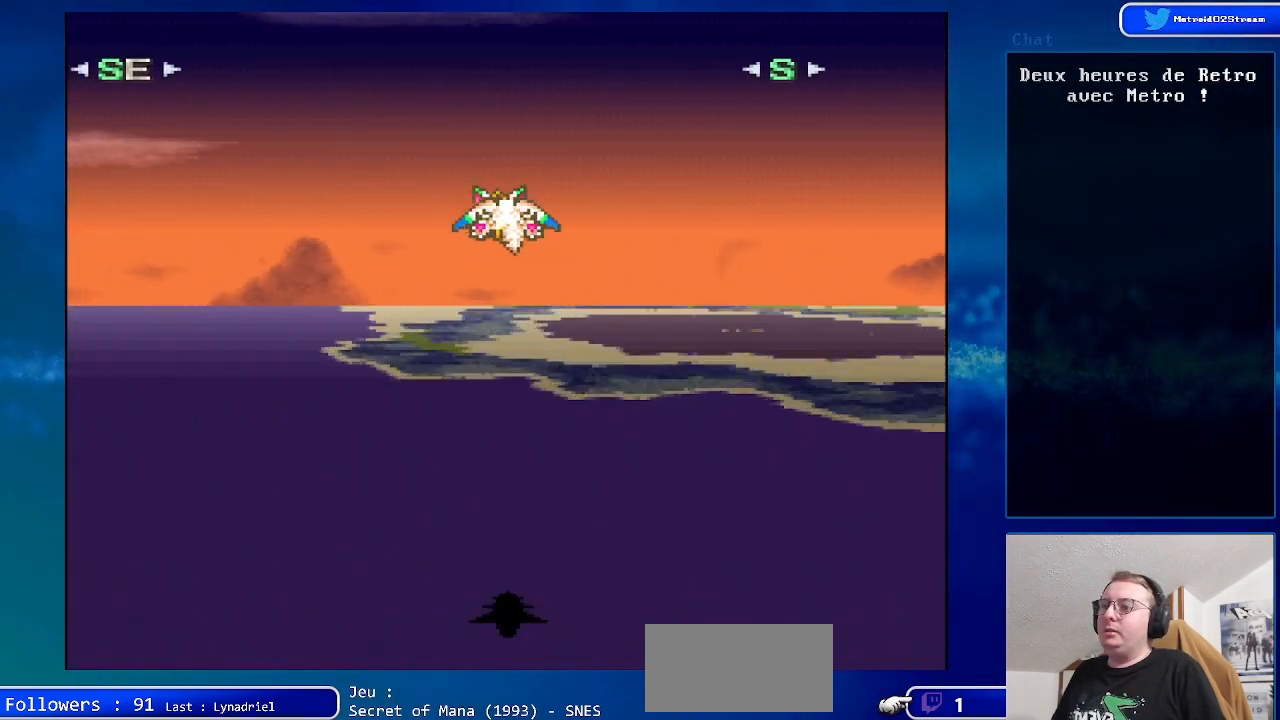
{"buttons": ["DPAD_UP"], "events": [[150, "DPAD_LEFT", "down"], [200, "DPAD_LEFT", "up"], [233, "DPAD_UP", "up"], [383, "DPAD_UP", "down"]]}
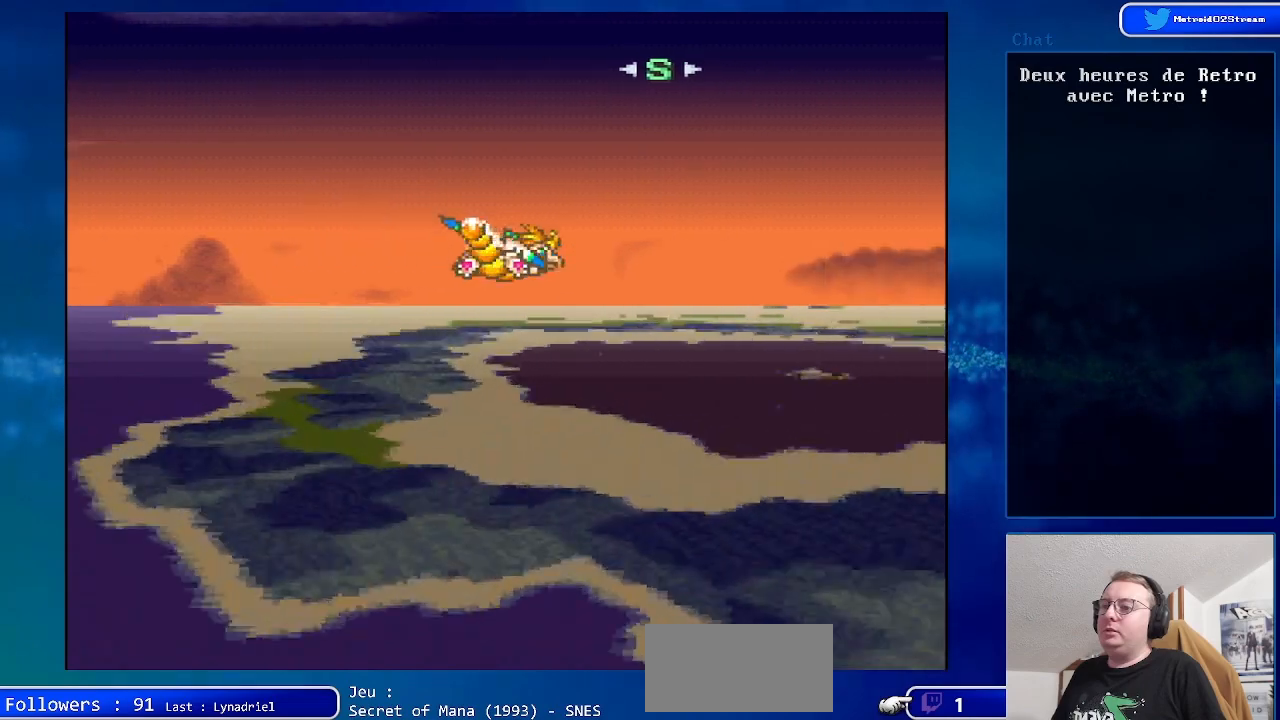
{"buttons": ["DPAD_UP"], "events": [[233, "DPAD_UP", "up"], [367, "DPAD_UP", "down"]]}
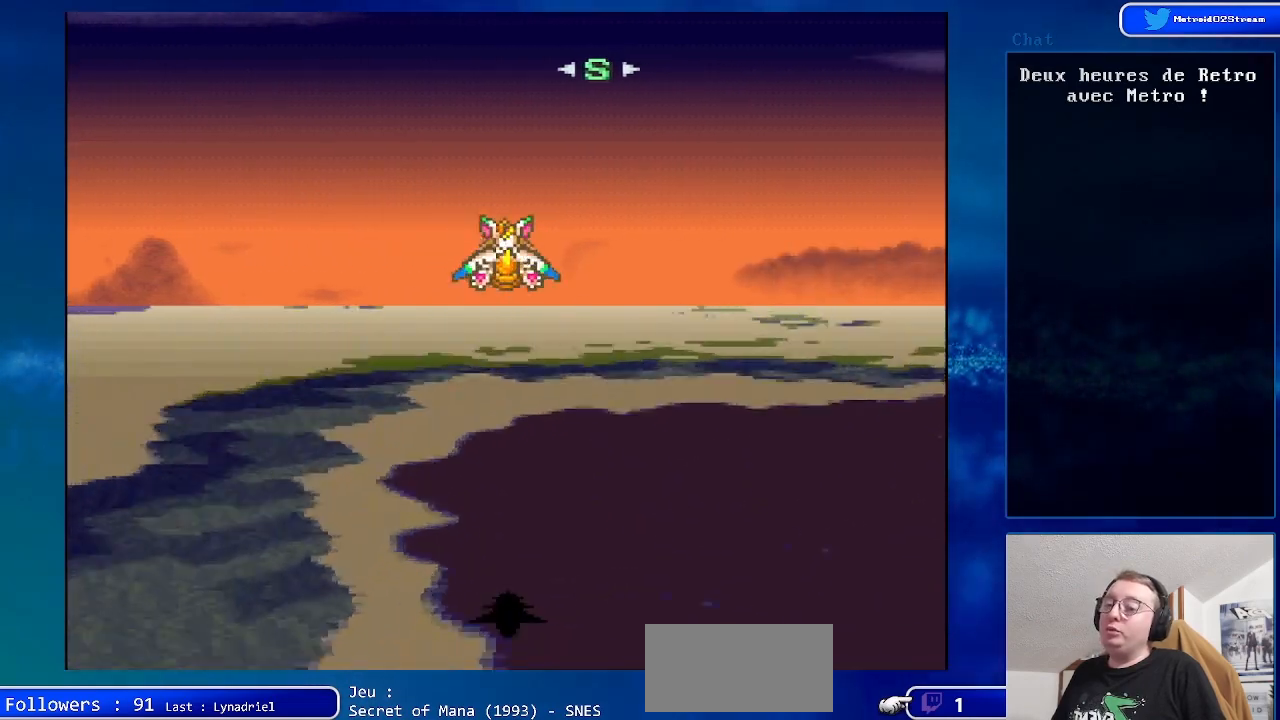
{"buttons": ["DPAD_UP"], "events": [[50, "DPAD_UP", "up"], [167, "DPAD_UP", "down"]]}
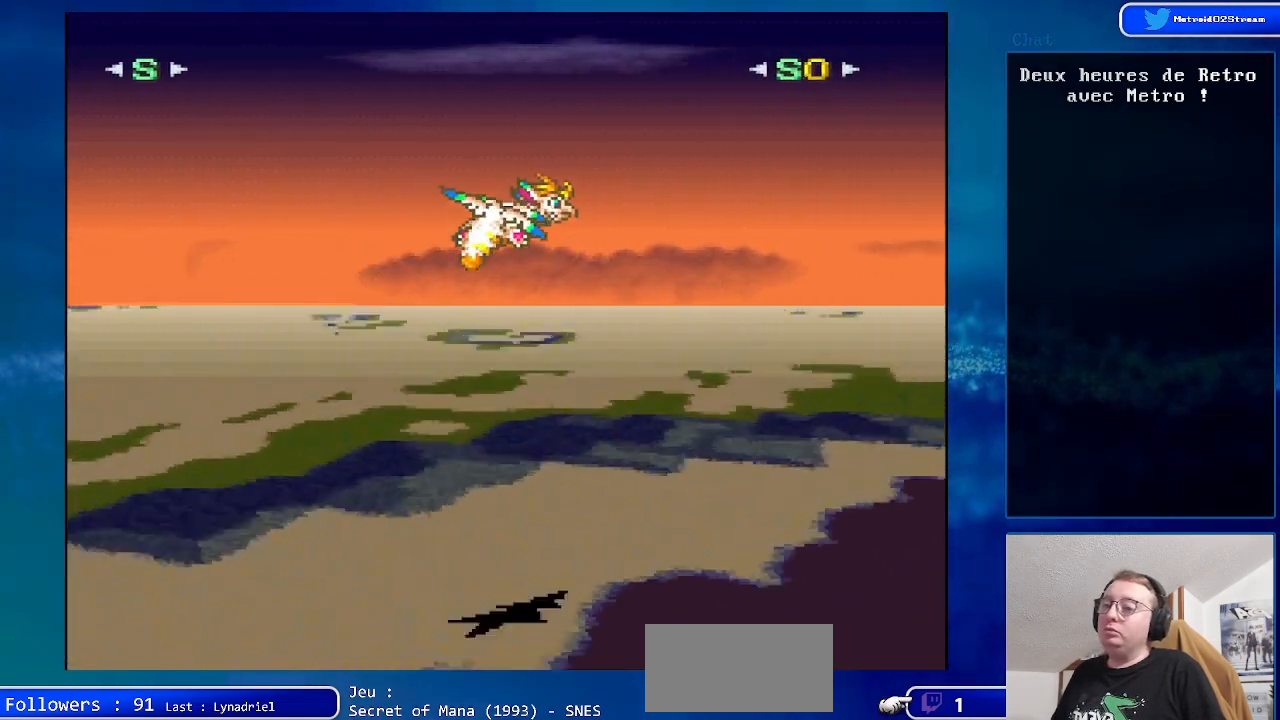
{"buttons": [], "events": [[67, "A", "down"], [233, "DPAD_UP", "up"], [250, "A", "up"]]}
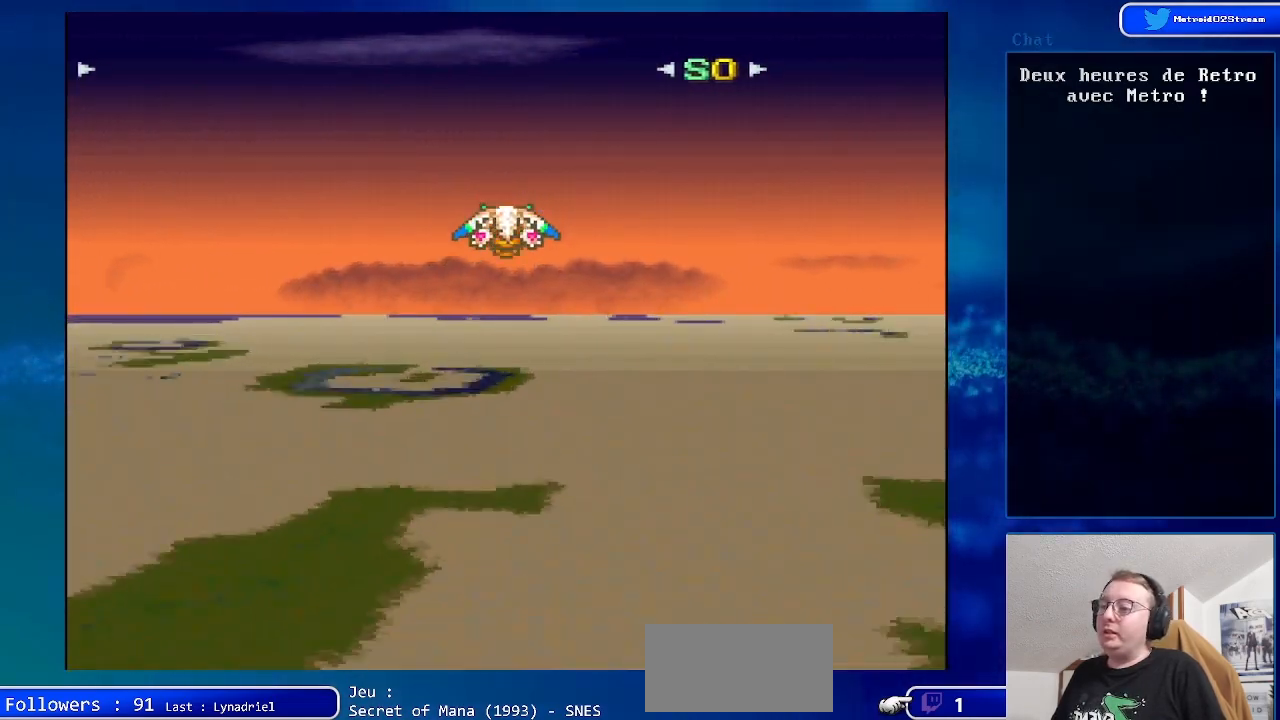
{"buttons": ["X"], "events": [[367, "X", "down"]]}
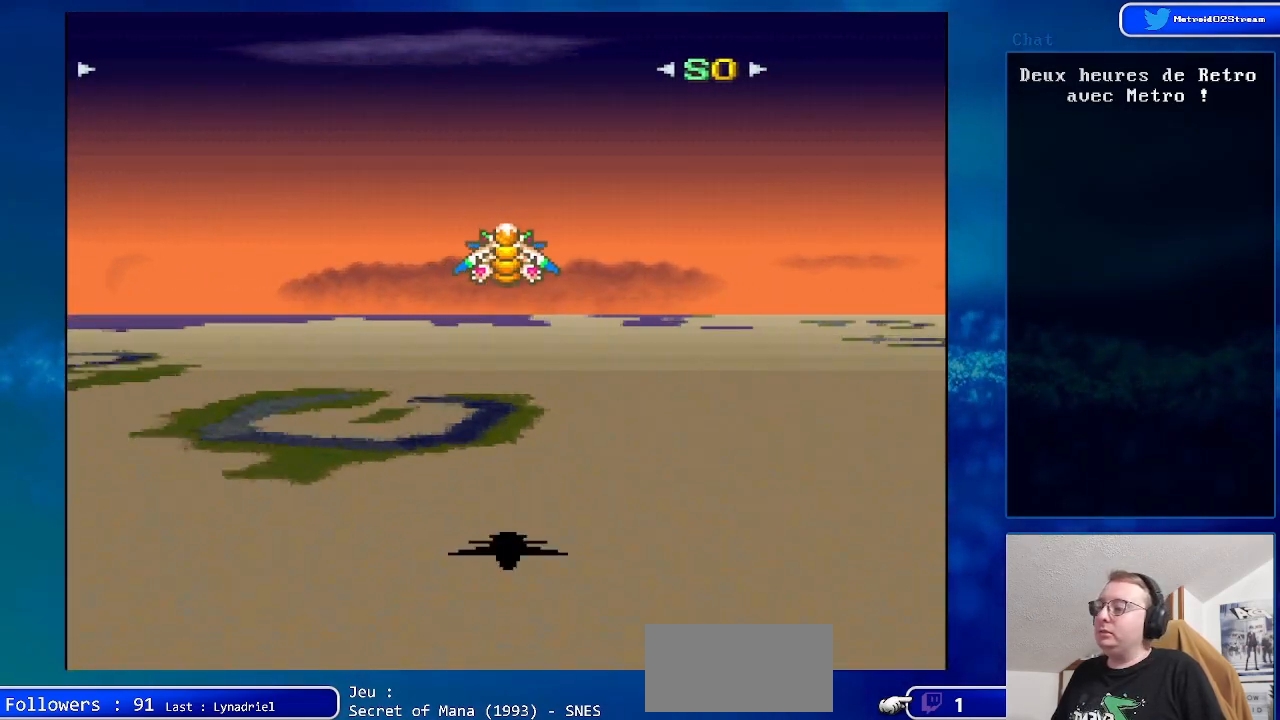
{"buttons": ["B"], "events": [[183, "X", "up"], [350, "B", "down"]]}
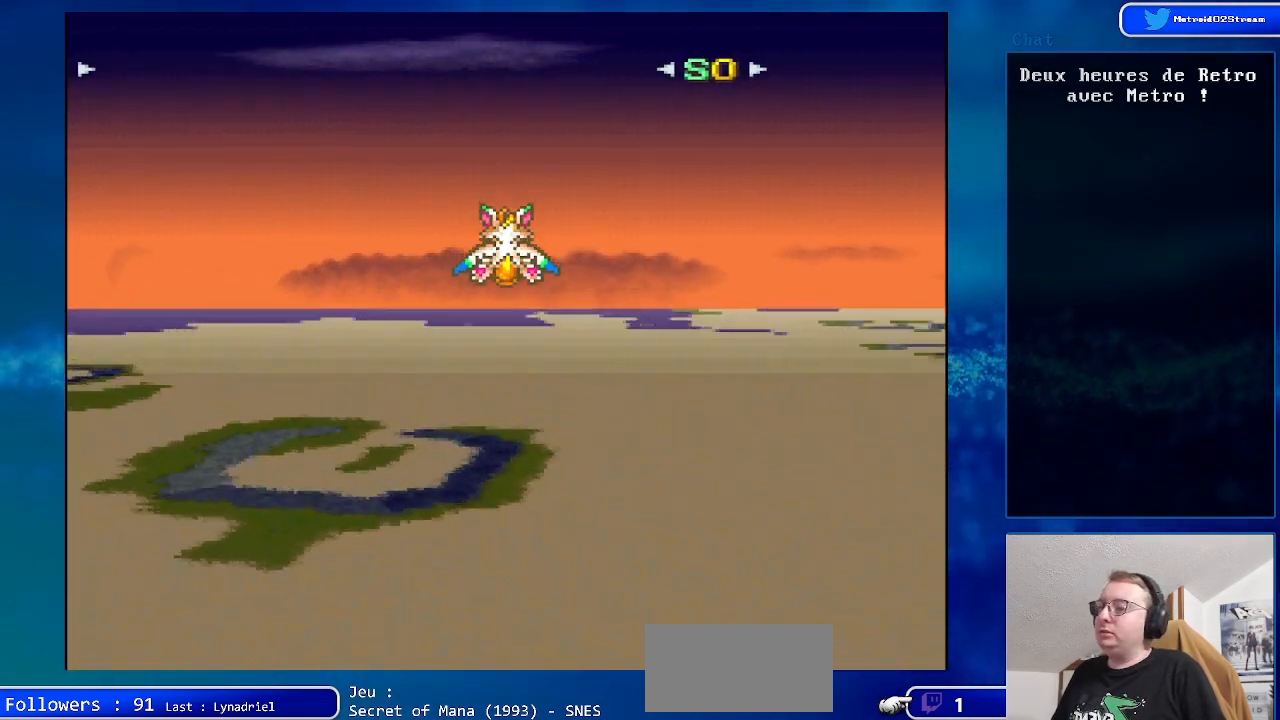
{"buttons": ["B", "R1"], "events": [[500, "R1", "down"]]}
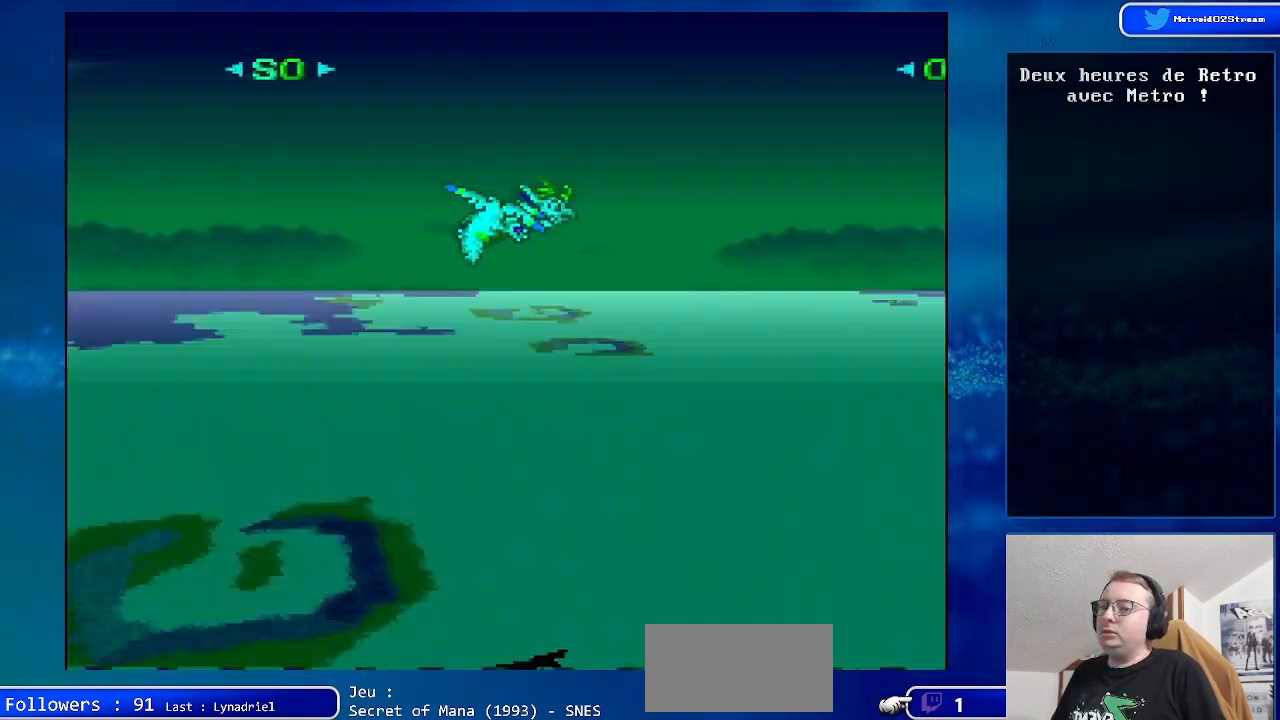
{"buttons": []}
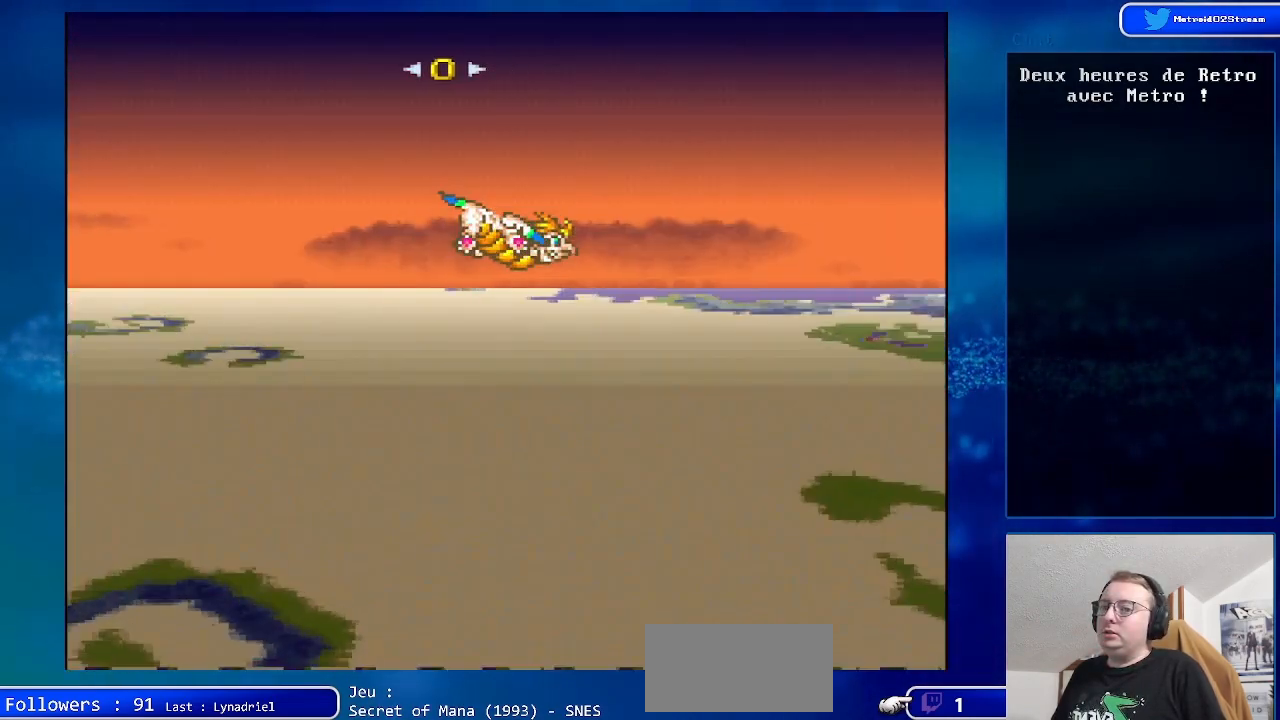
{"buttons": ["DPAD_UP"], "events": [[483, "DPAD_UP", "down"]]}
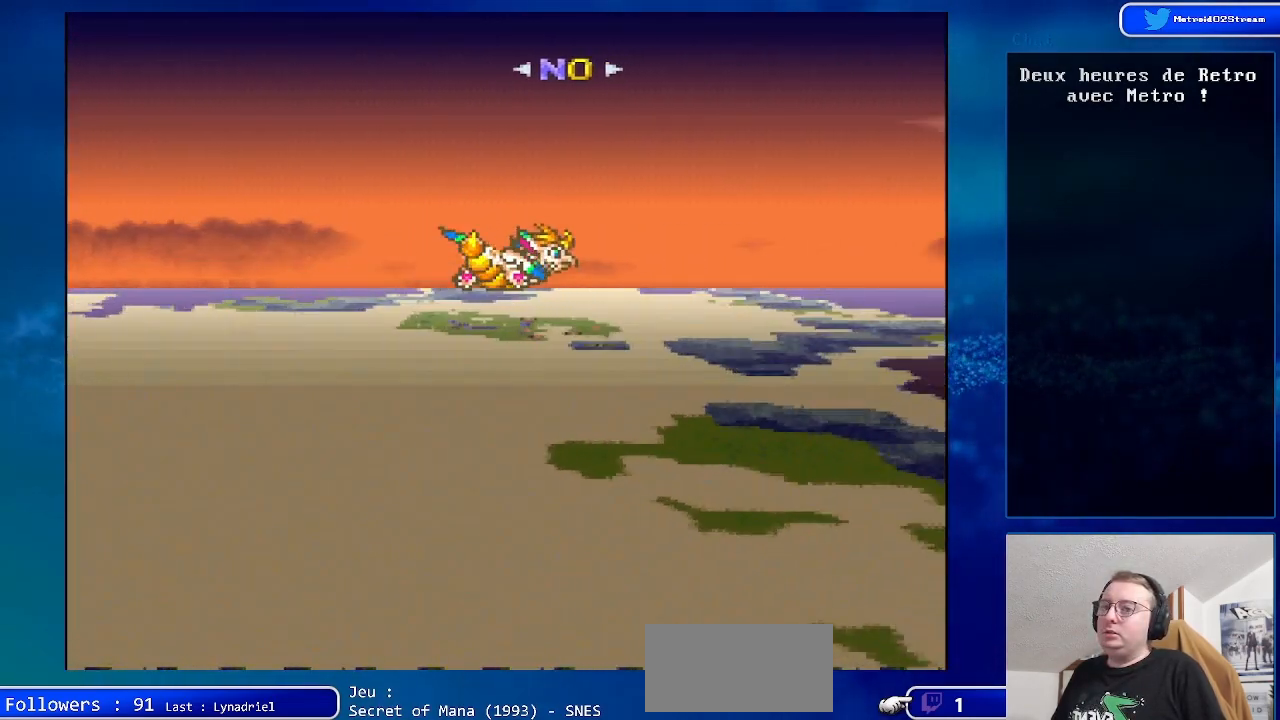
{"buttons": ["DPAD_UP", "DPAD_LEFT"]}
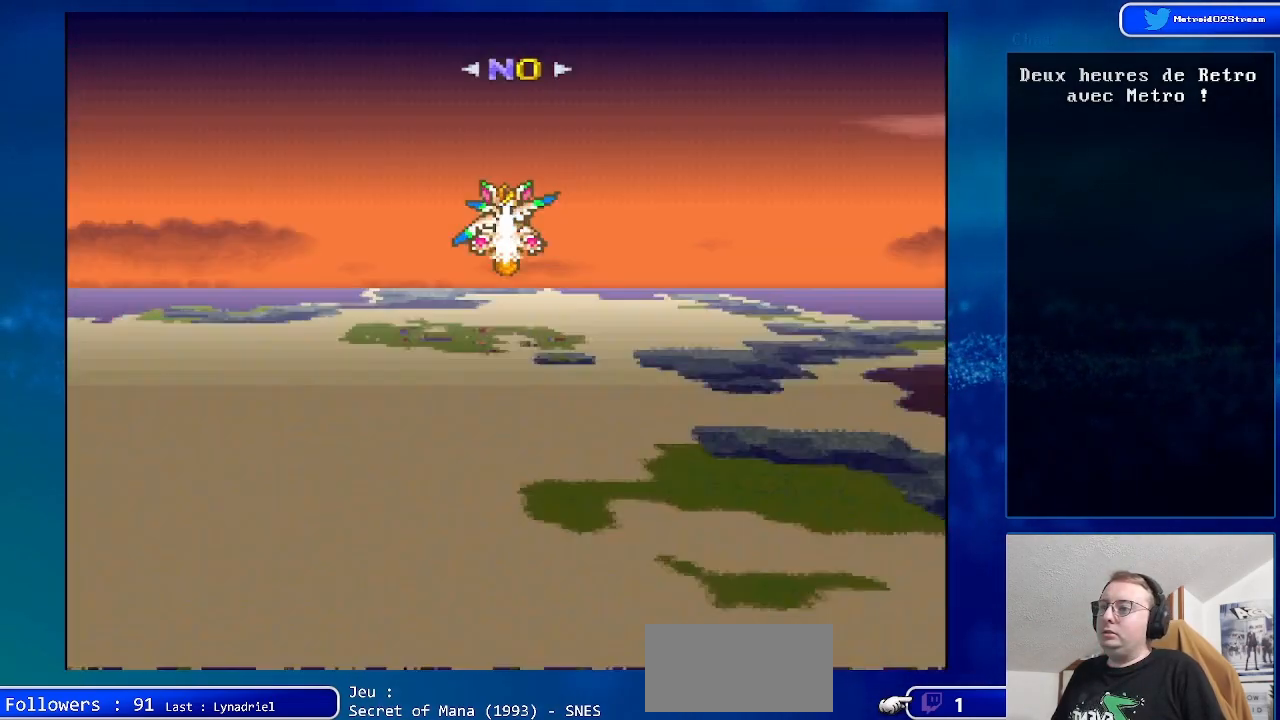
{"buttons": ["DPAD_UP"]}
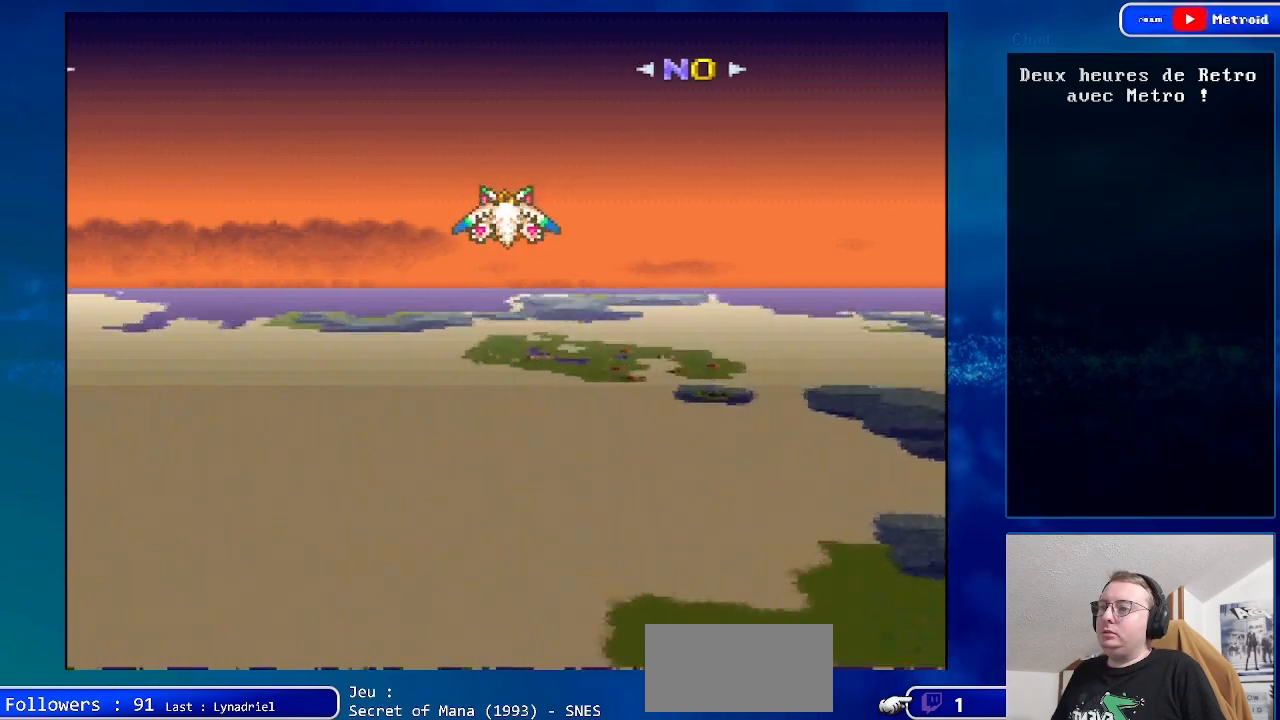
{"buttons": ["A", "DPAD_UP", "DPAD_LEFT"], "events": [[67, "A", "down"], [467, "DPAD_LEFT", "down"]]}
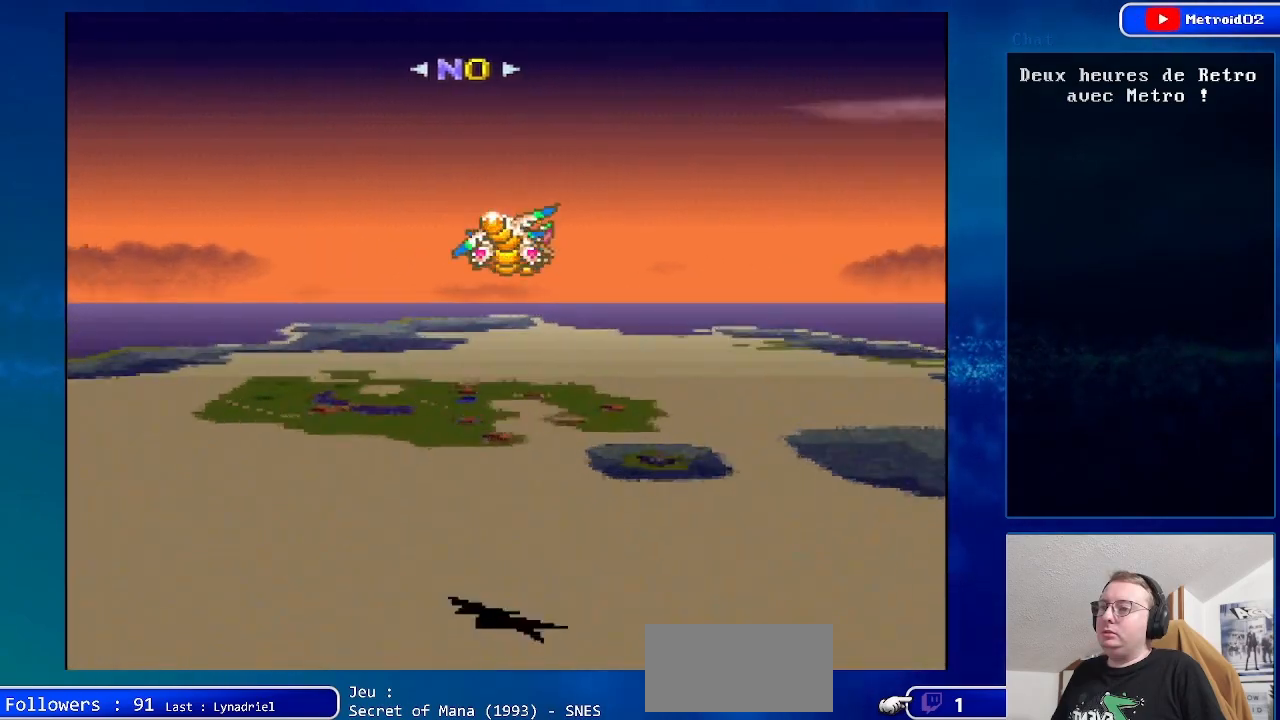
{"buttons": ["DPAD_DOWN"], "events": [[150, "DPAD_LEFT", "up"], [183, "DPAD_UP", "up"], [333, "DPAD_DOWN", "down"], [483, "A", "up"]]}
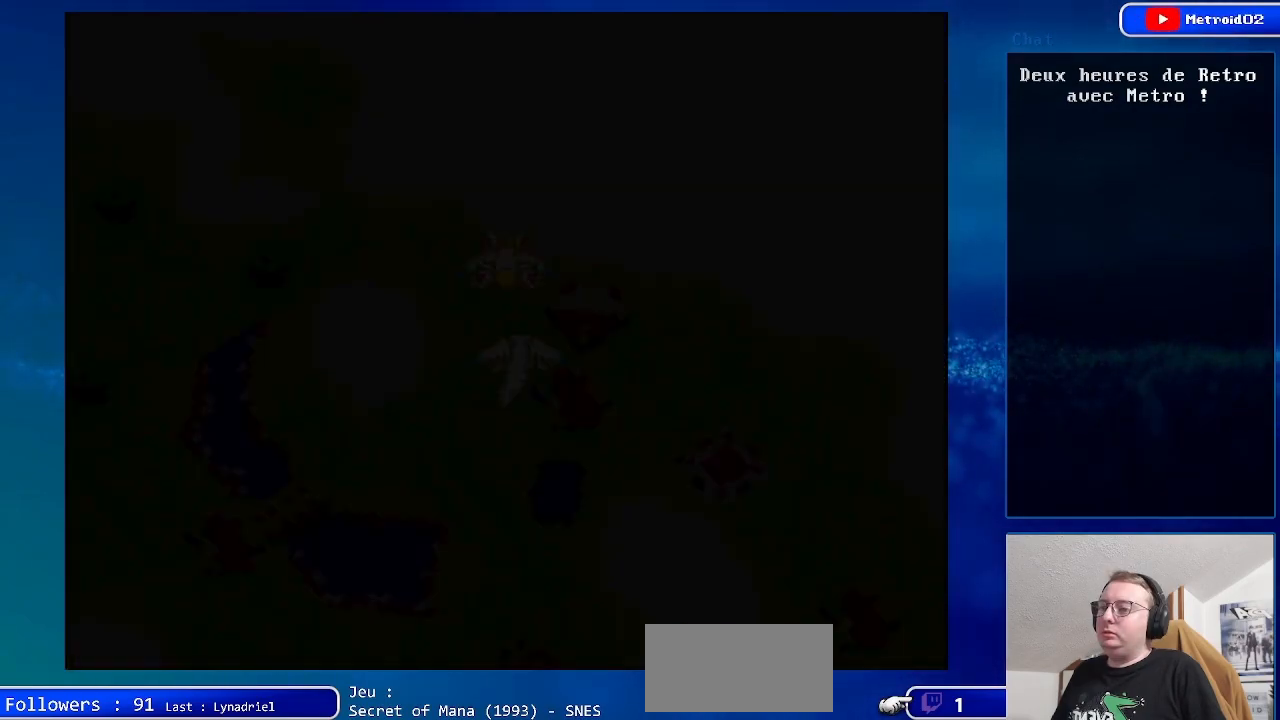
{"buttons": ["DPAD_DOWN"], "events": []}
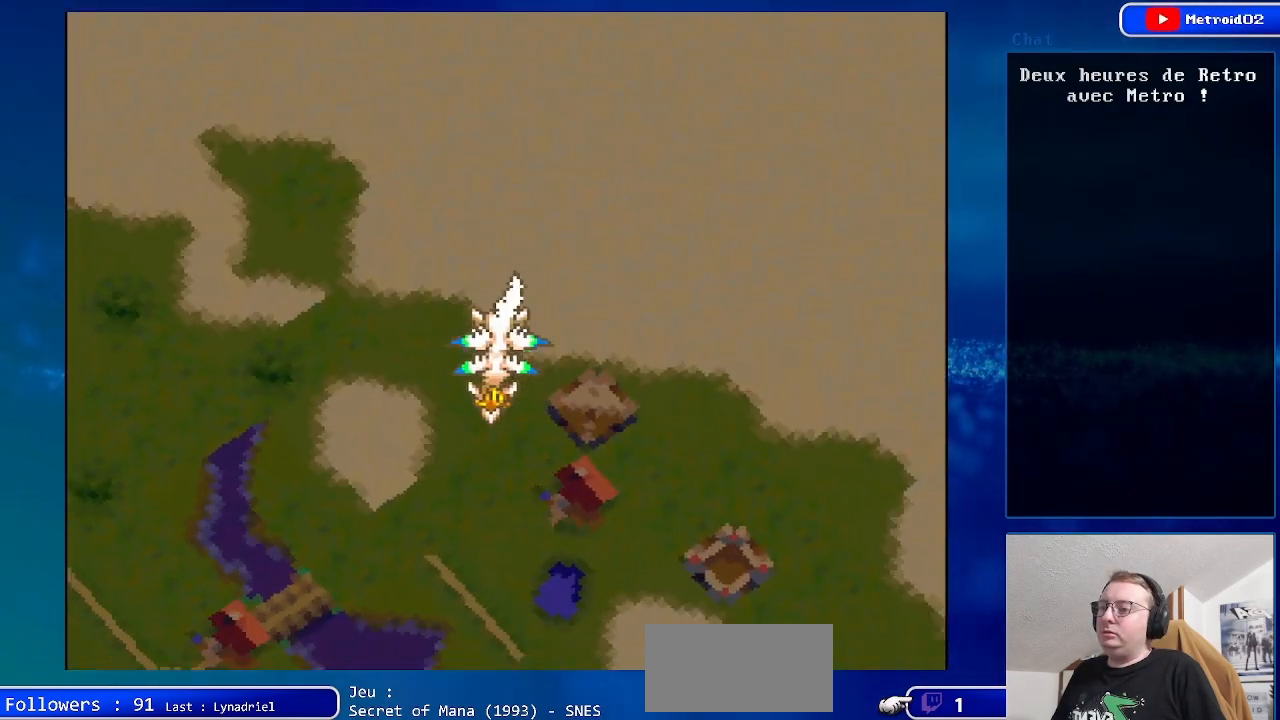
{"buttons": ["A"], "events": [[150, "A", "down"], [150, "DPAD_DOWN", "up"]]}